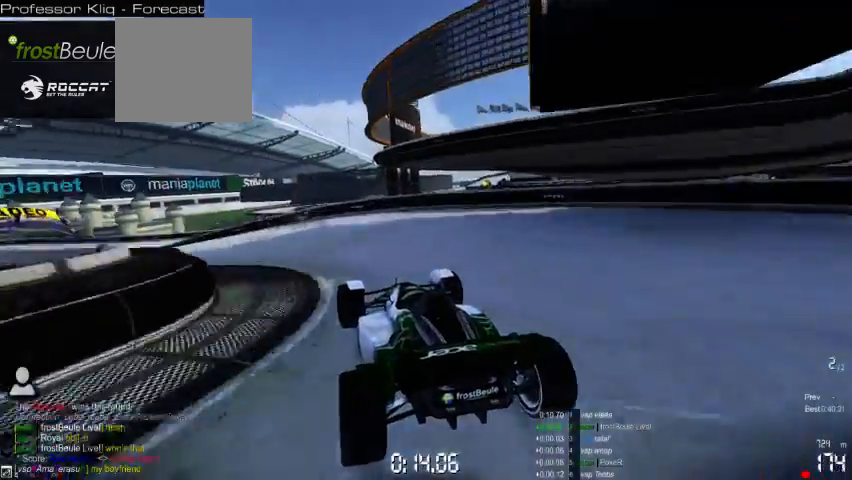
Gameplay with a controller (Xbox layout); each line is a JSON object with the inputs held at the frame after it. "events" lists button and stick changes between this image and that frame as [ms after this image, input, new state], when the widget could be followed in between. Not read: A L2 L3 R2 R3 right_stick.
{"buttons": [], "left_stick": "left", "events": []}
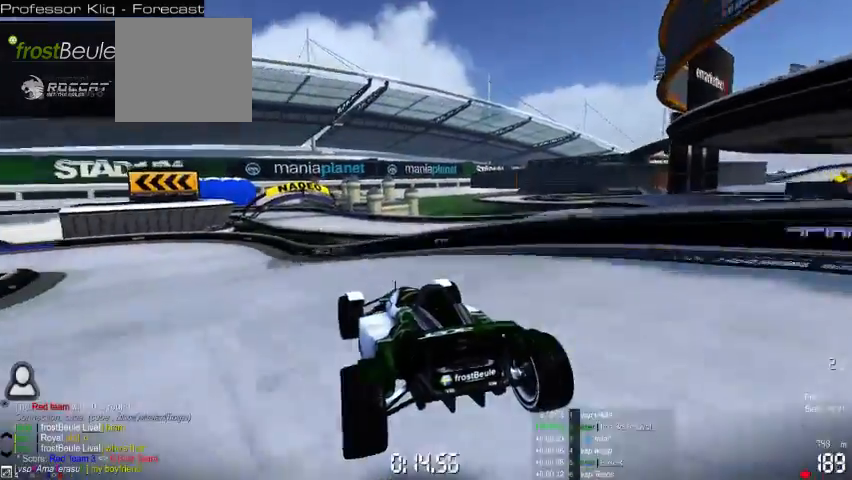
{"buttons": [], "left_stick": "left", "events": []}
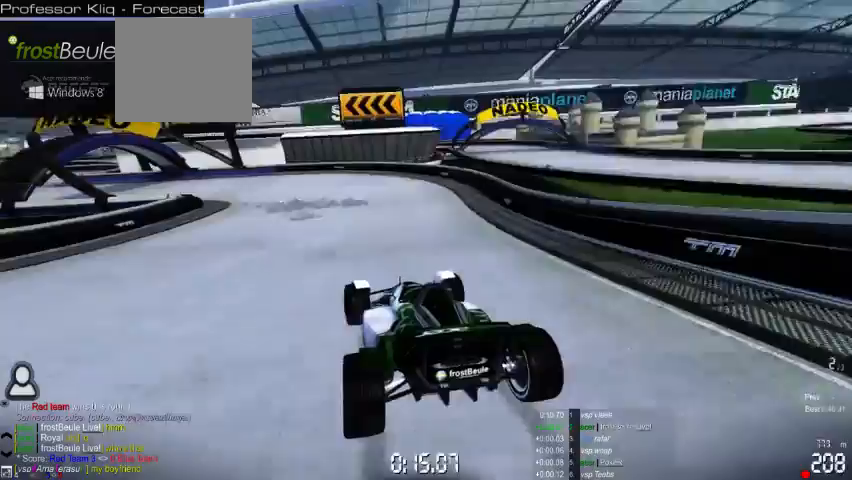
{"buttons": [], "left_stick": "left", "events": []}
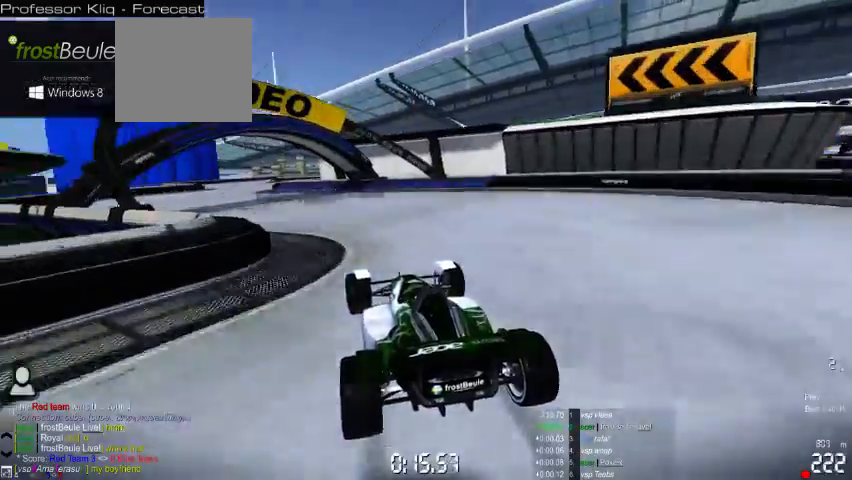
{"buttons": [], "left_stick": "right", "events": [[433, "left_stick", "right"]]}
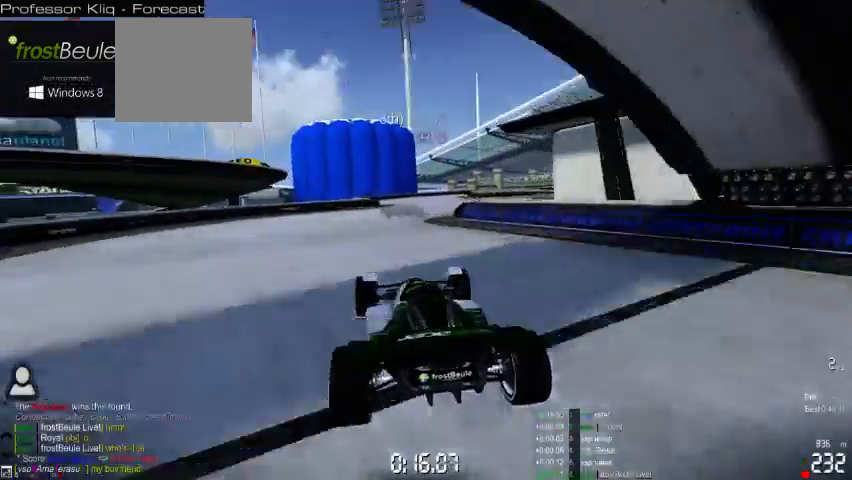
{"buttons": [], "left_stick": "right", "events": [[200, "left_stick", "center"], [267, "left_stick", "left"], [467, "left_stick", "right"]]}
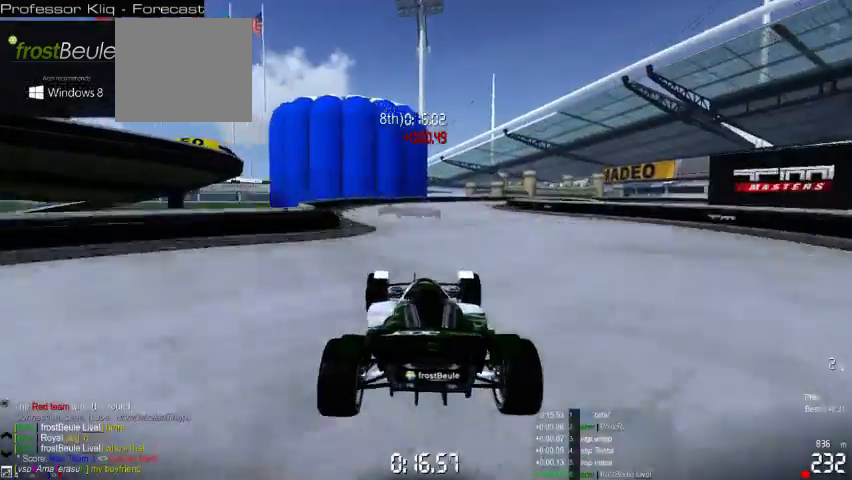
{"buttons": [], "left_stick": "right", "events": [[133, "left_stick", "left"], [267, "left_stick", "right"]]}
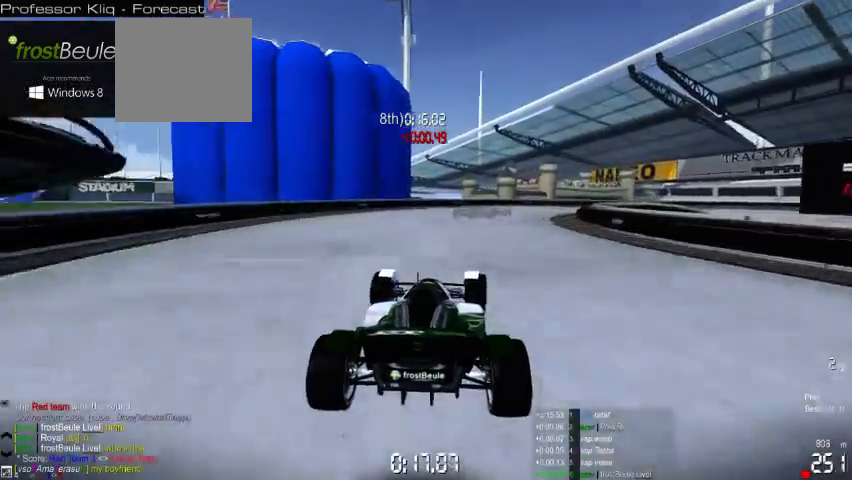
{"buttons": [], "left_stick": "right", "events": []}
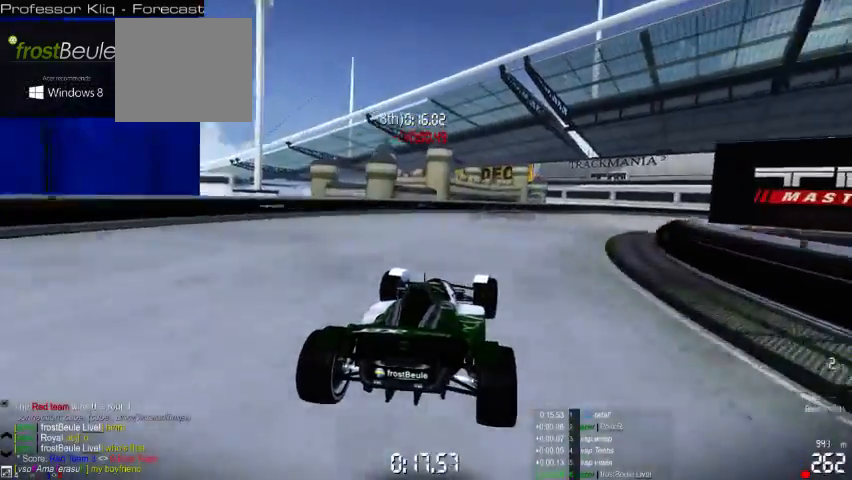
{"buttons": [], "left_stick": "right", "events": []}
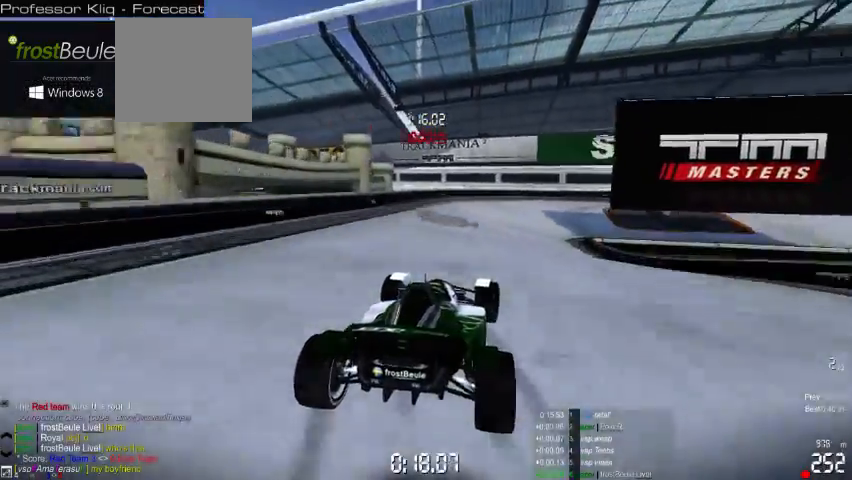
{"buttons": [], "left_stick": "right", "events": []}
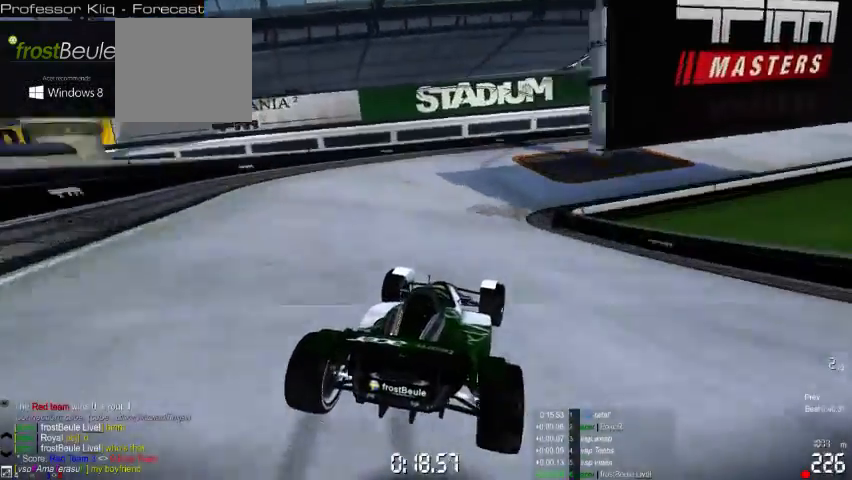
{"buttons": [], "left_stick": "right", "events": []}
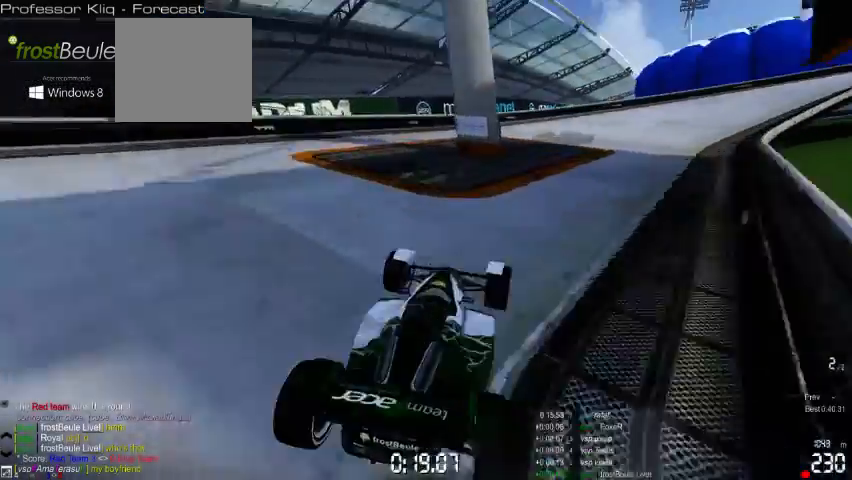
{"buttons": [], "left_stick": "right", "events": []}
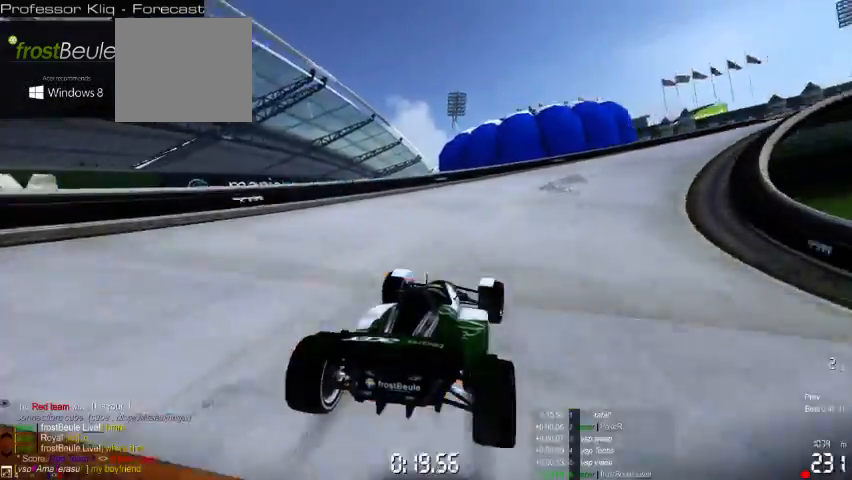
{"buttons": [], "left_stick": "right", "events": []}
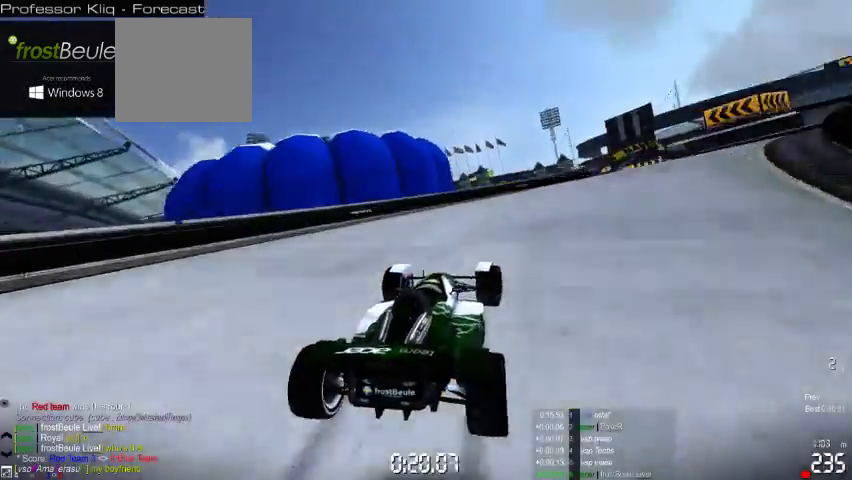
{"buttons": [], "left_stick": "center", "events": [[400, "left_stick", "center"]]}
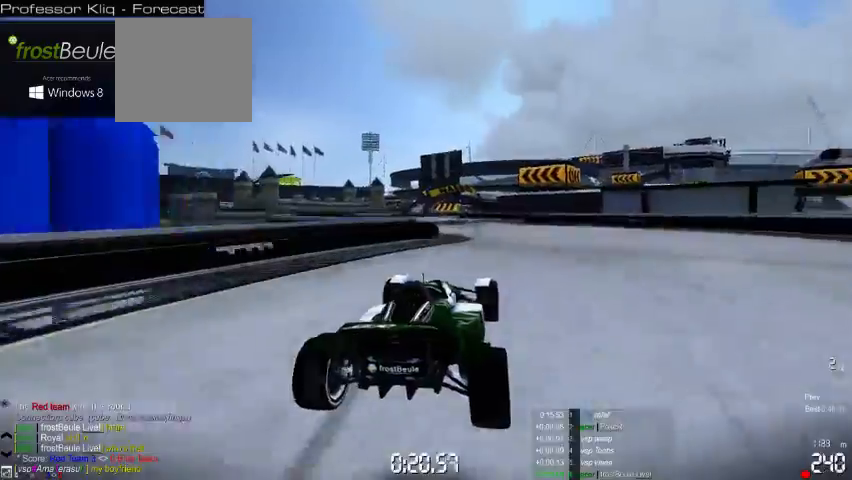
{"buttons": [], "left_stick": "right", "events": [[33, "left_stick", "left"], [433, "left_stick", "center"], [500, "left_stick", "right"]]}
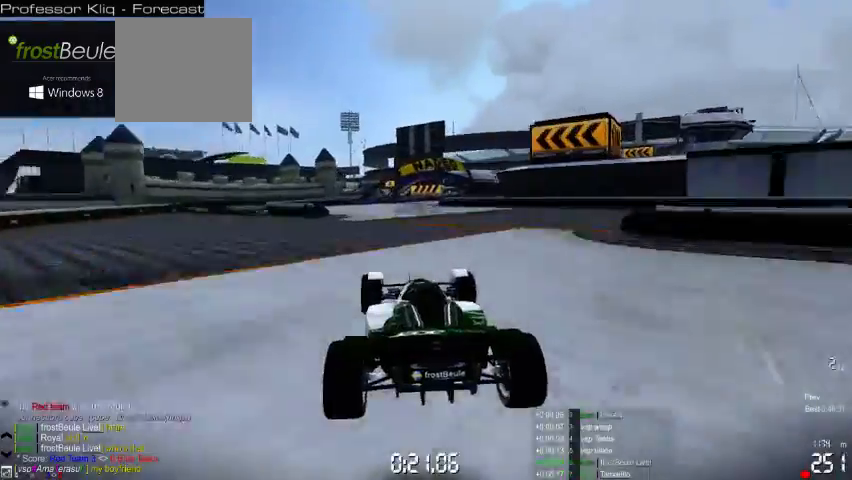
{"buttons": [], "left_stick": "right", "events": [[133, "left_stick", "center"], [367, "left_stick", "right"]]}
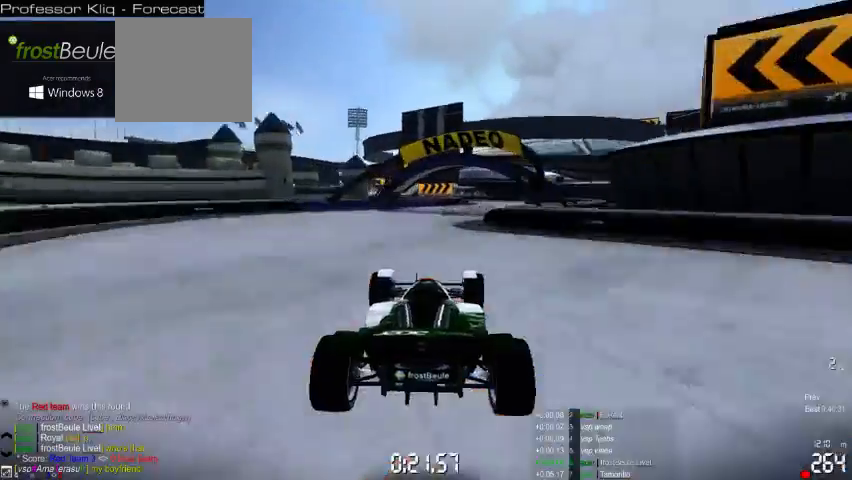
{"buttons": [], "left_stick": "left", "events": [[267, "left_stick", "center"], [467, "left_stick", "left"]]}
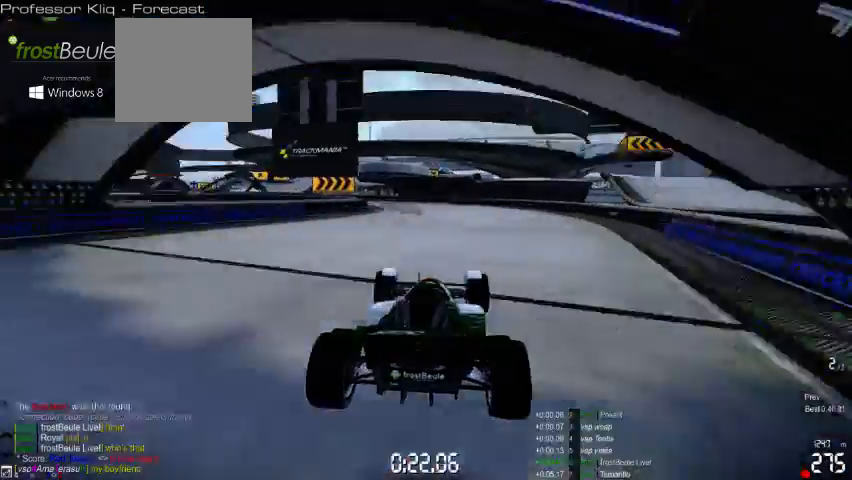
{"buttons": [], "left_stick": "left", "events": []}
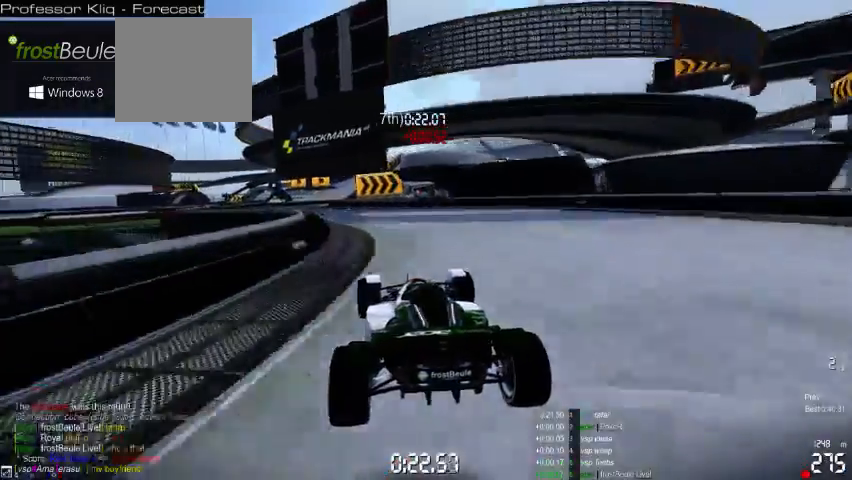
{"buttons": [], "left_stick": "right", "events": [[333, "left_stick", "center"], [400, "left_stick", "right"]]}
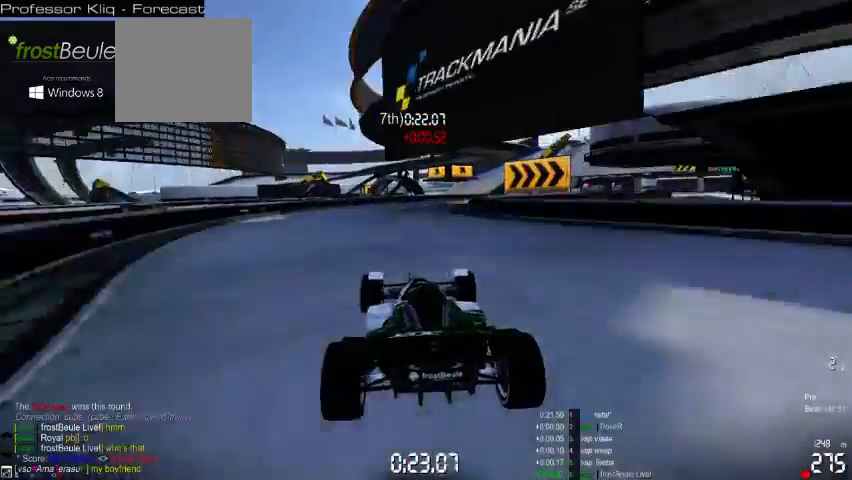
{"buttons": [], "left_stick": "right", "events": []}
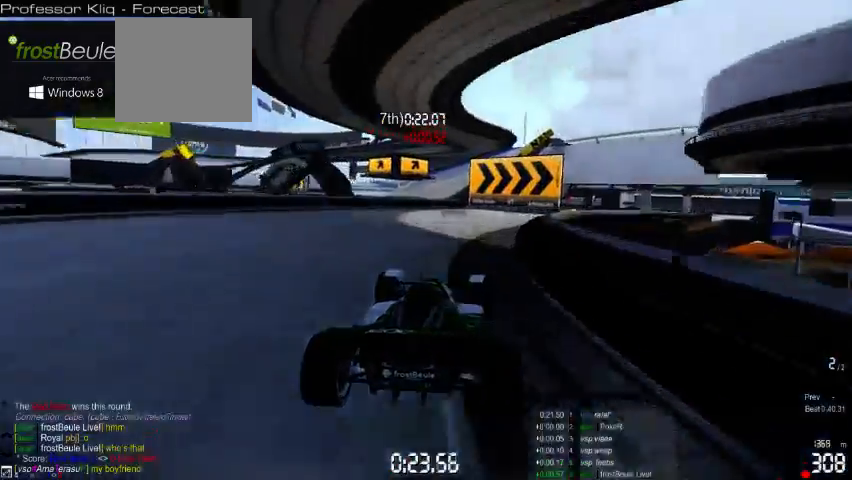
{"buttons": [], "left_stick": "right", "events": []}
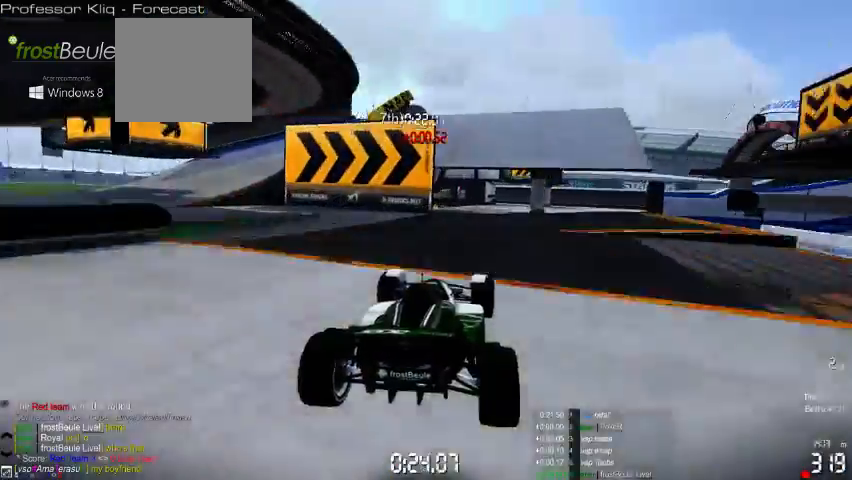
{"buttons": [], "left_stick": "right", "events": [[100, "R1", "down"], [233, "R1", "up"]]}
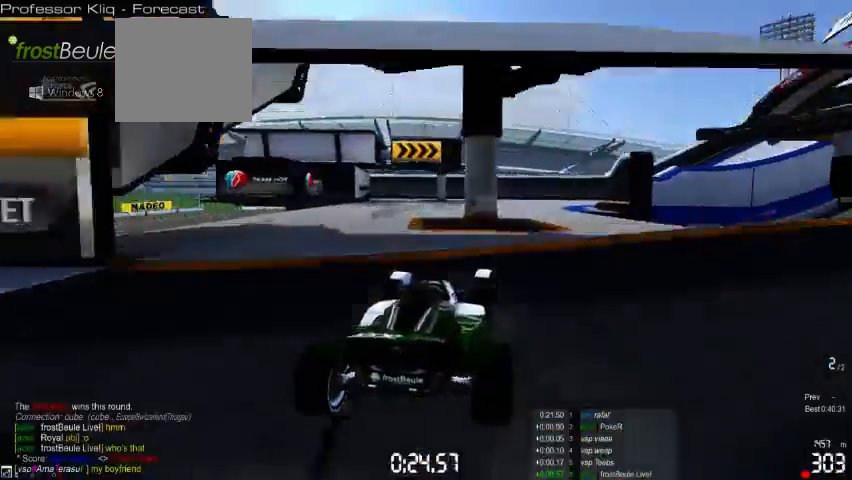
{"buttons": [], "left_stick": "right", "events": []}
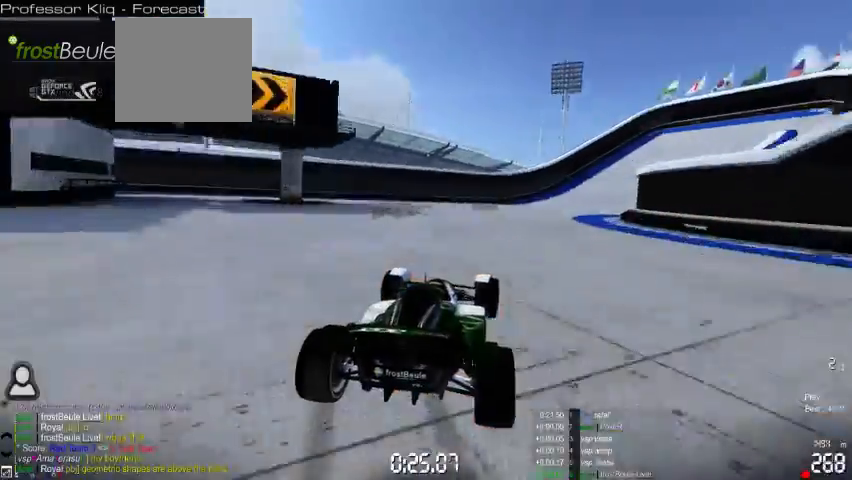
{"buttons": [], "left_stick": "right", "events": []}
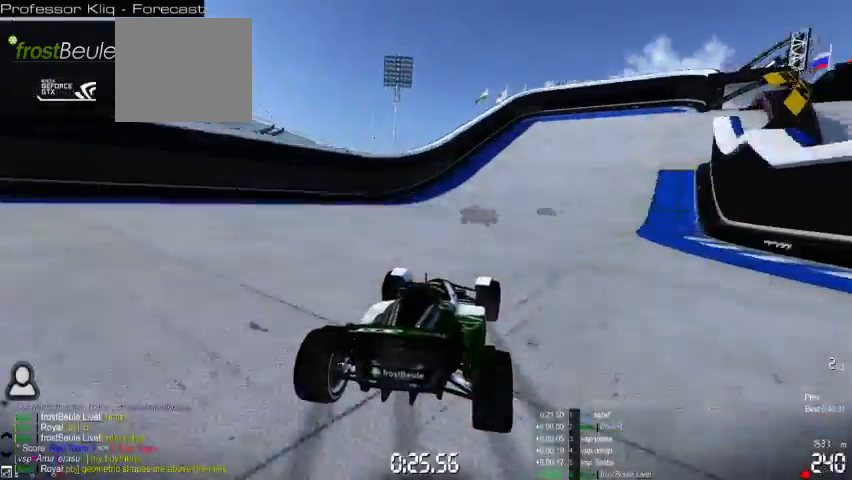
{"buttons": [], "left_stick": "right", "events": []}
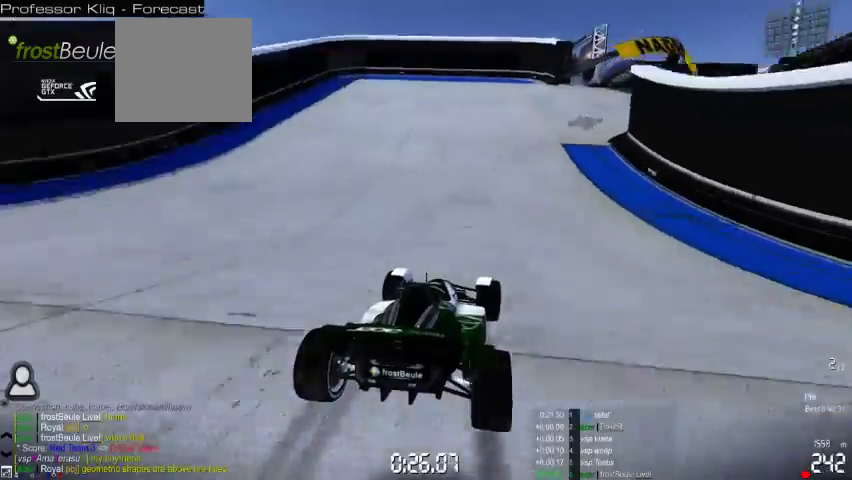
{"buttons": [], "left_stick": "right", "events": []}
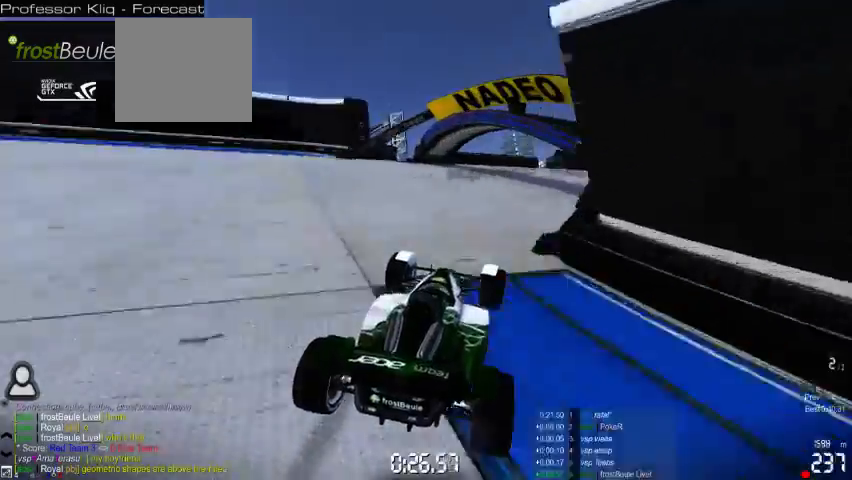
{"buttons": [], "left_stick": "right", "events": []}
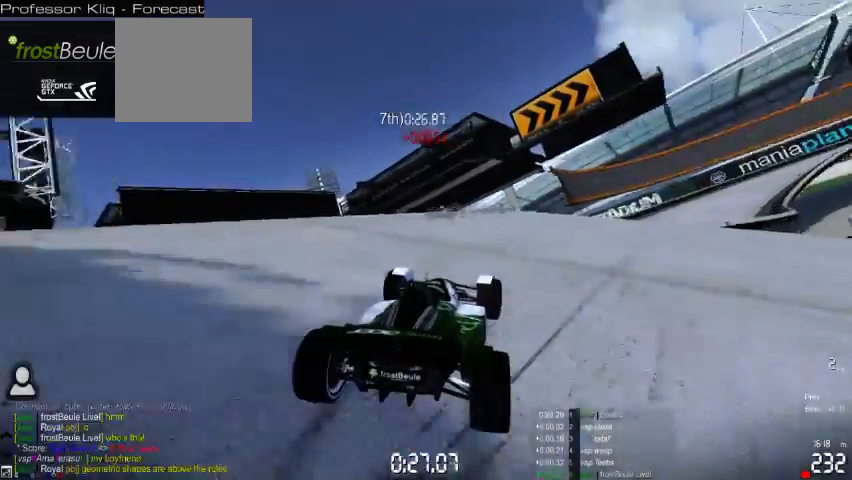
{"buttons": [], "left_stick": "center", "events": [[167, "left_stick", "center"], [200, "START", "down"], [333, "START", "up"]]}